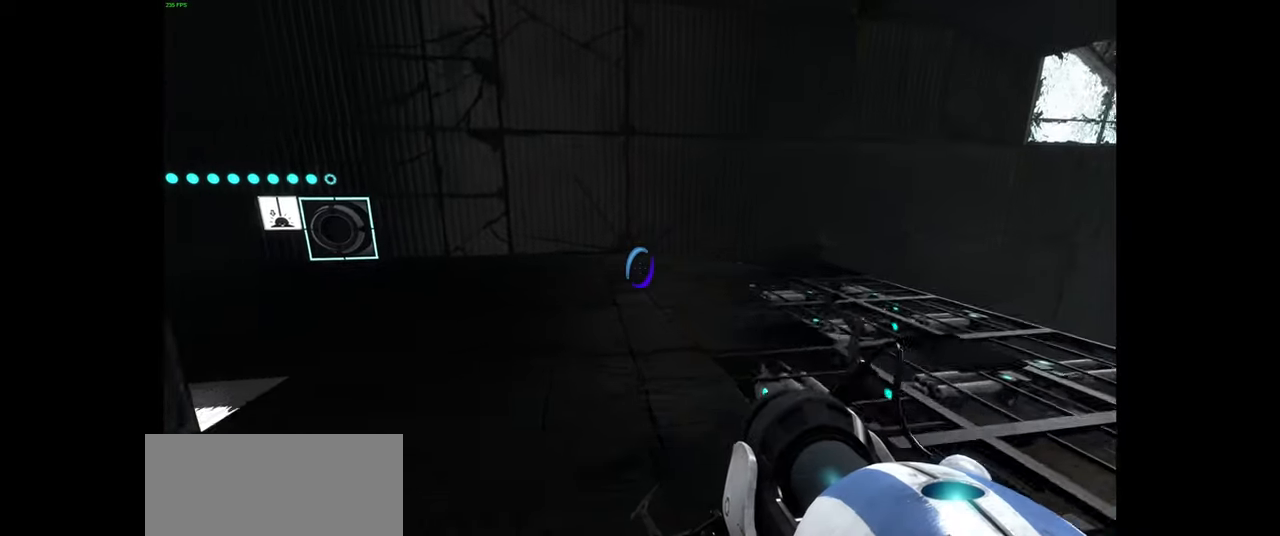
Gameplay with keyboard and mouse; each line is a JSON object with the keys and mouse buttons held at the frame after it. "events" lists presses ("down") and releases ("up") of "a", "ctrl", "d", "e", "f", "q", "r", "s", "shift", "space", "tab", "w", "mouse_left", "mouse_wheel", "mouse_right", "mouse_mb4" and "mouse_mb5" between this image and that frame as [ms after this image, input, new state], when the widget could be followed in between. "mouse_left", "mouse_wheel", "mouse_right", "mouse_mb4", "mouse_mb5" = the "left", "wheel", "right", "mb4", "mb5" buttons of the "mouse" list. No other keys are recorded. "wheel" means that the mouse wheel is clicked or scrolled. Mouse movement is not recorded.
{"keys": ["d"], "mouse": [], "events": [[100, "d", "down"], [133, "space", "up"], [166, "a", "up"], [200, "w", "up"], [283, "d", "up"], [466, "d", "down"]]}
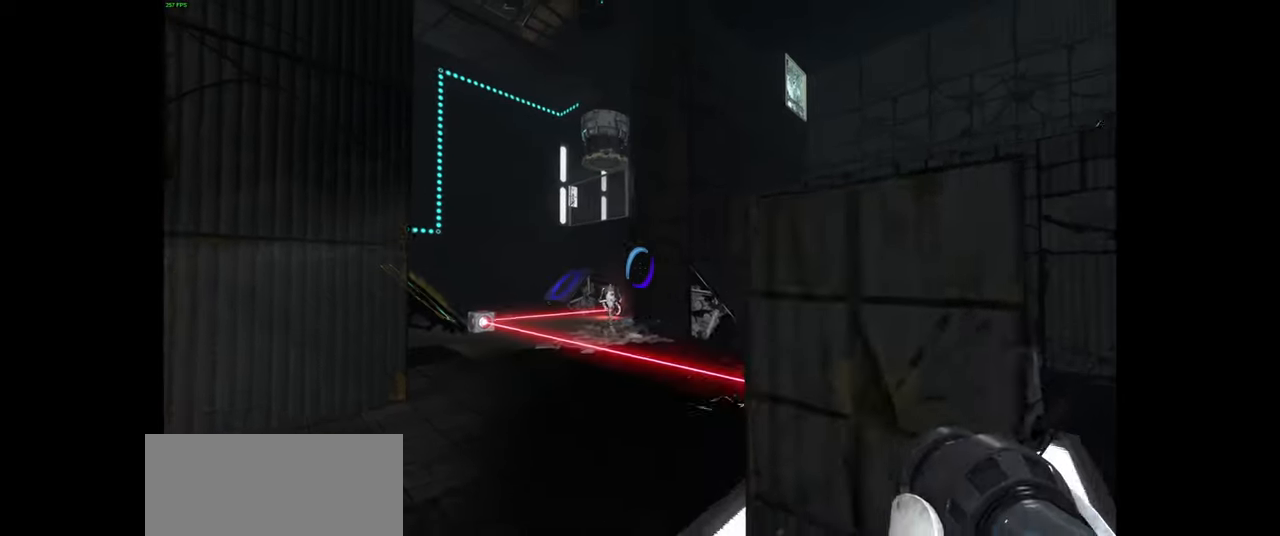
{"keys": ["d"], "mouse": [], "events": []}
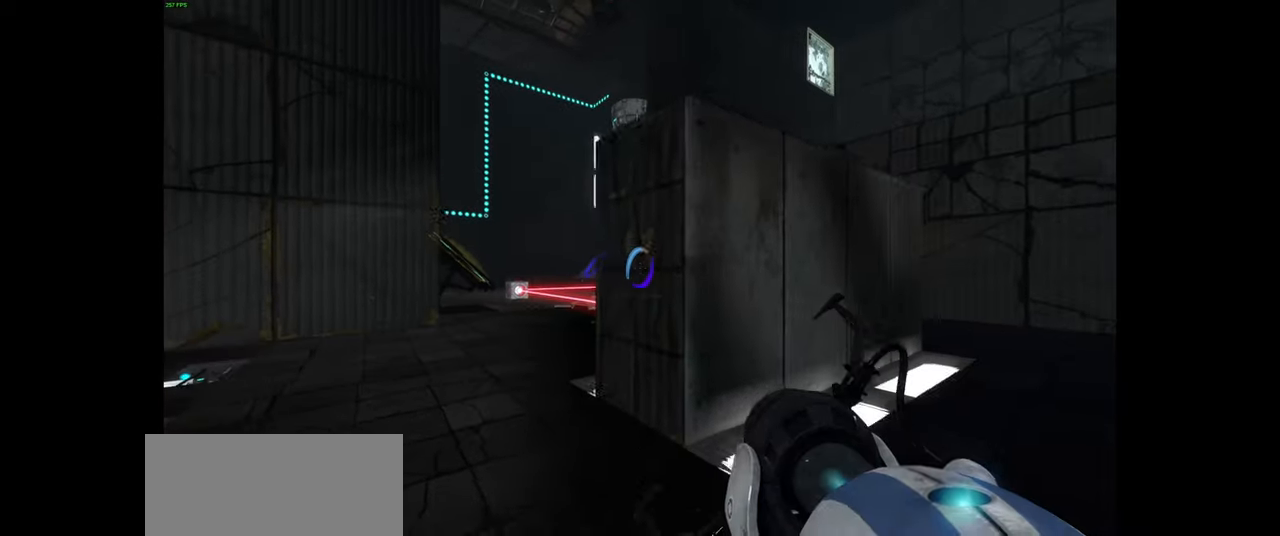
{"keys": [], "mouse": [], "events": [[283, "d", "up"]]}
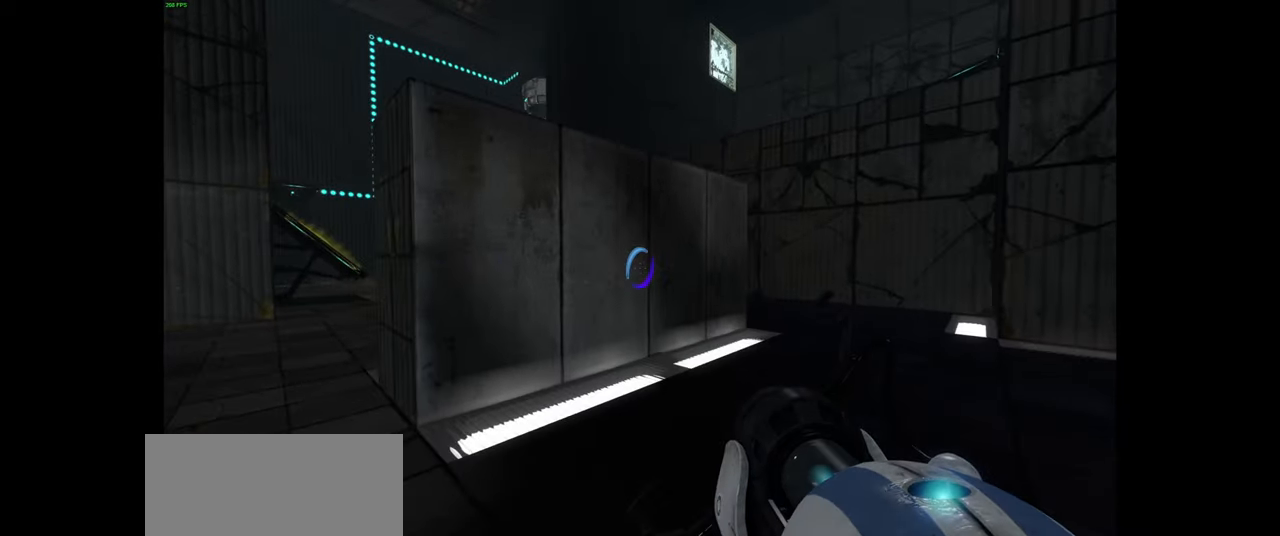
{"keys": [], "mouse": [], "events": []}
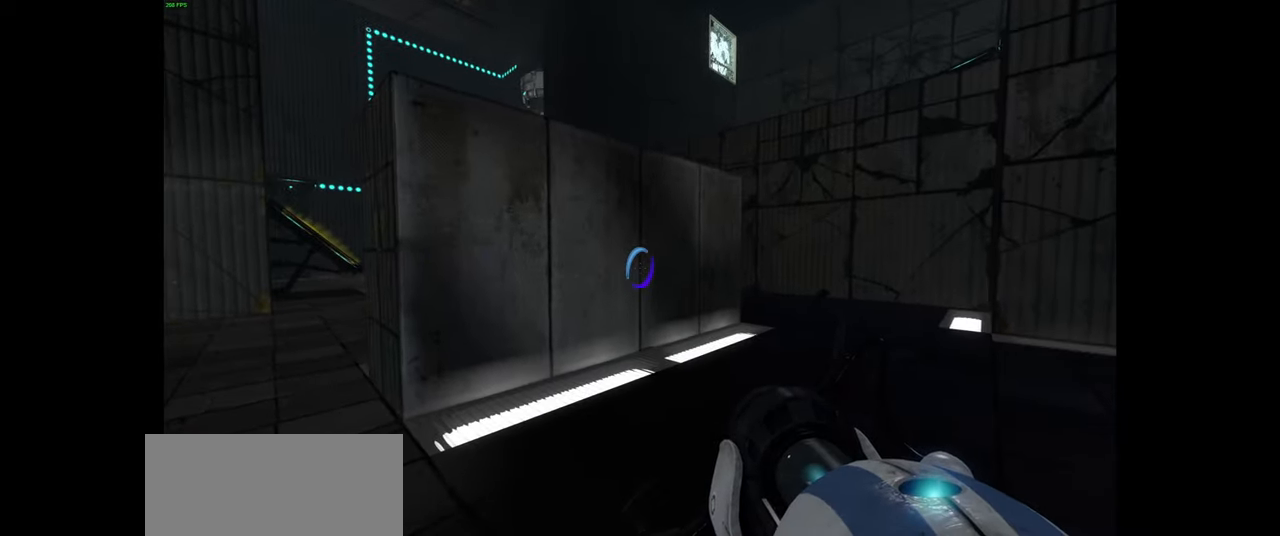
{"keys": ["a"], "mouse": [], "events": [[33, "mouse_right", "down"], [166, "mouse_right", "up"], [416, "a", "down"]]}
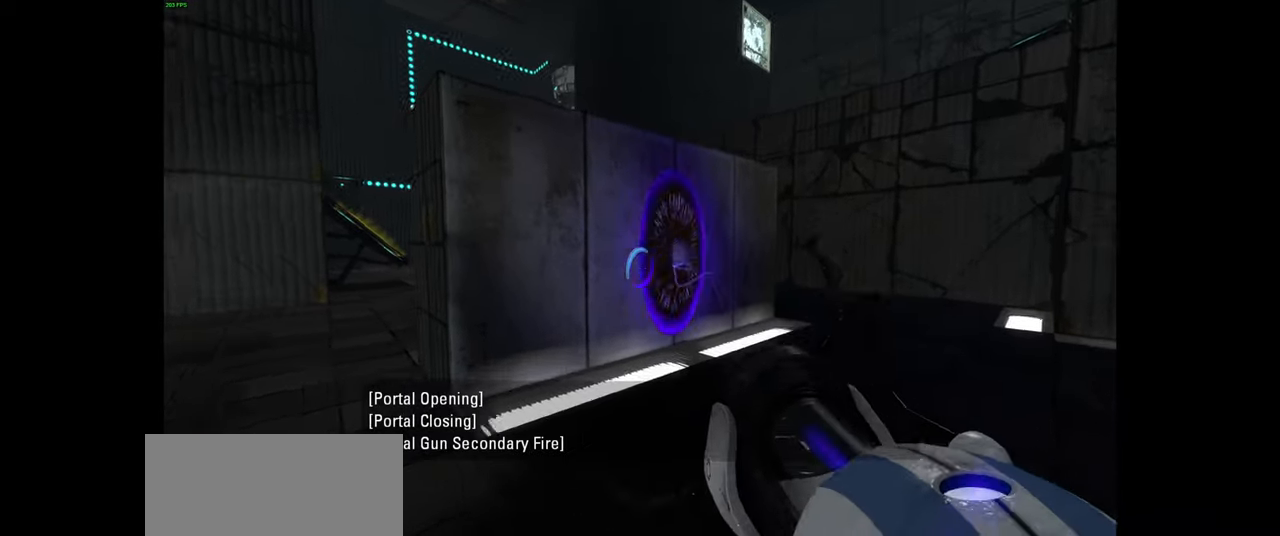
{"keys": ["a", "space", "w"], "mouse": [], "events": [[33, "w", "down"], [133, "a", "up"], [433, "space", "down"], [483, "a", "down"]]}
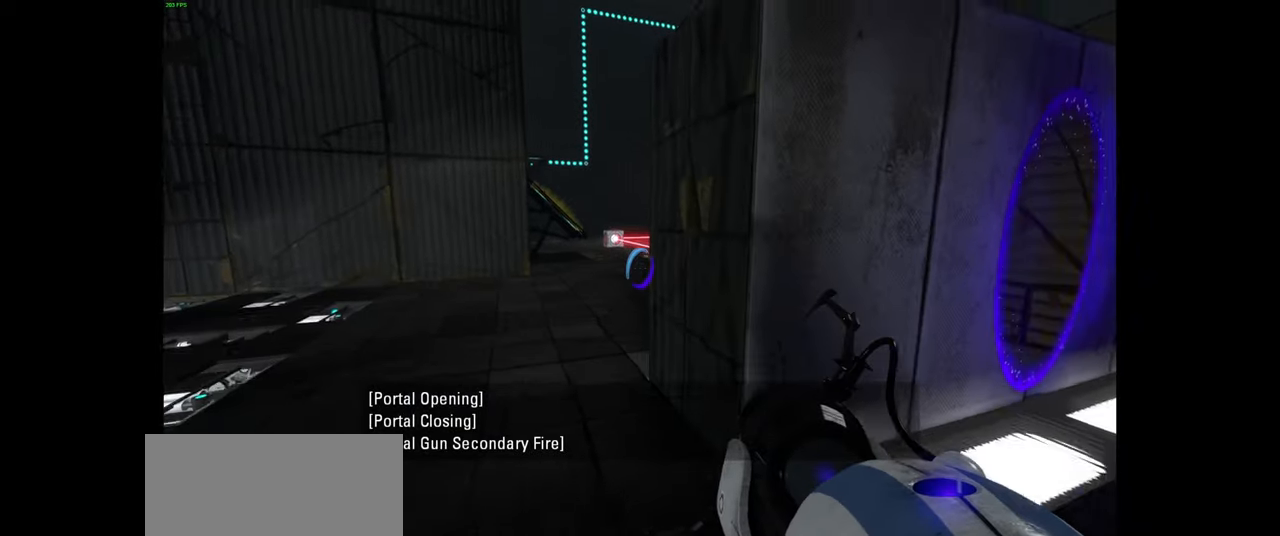
{"keys": ["w"], "mouse": [], "events": [[33, "w", "up"], [66, "space", "up"], [366, "a", "up"], [383, "w", "down"]]}
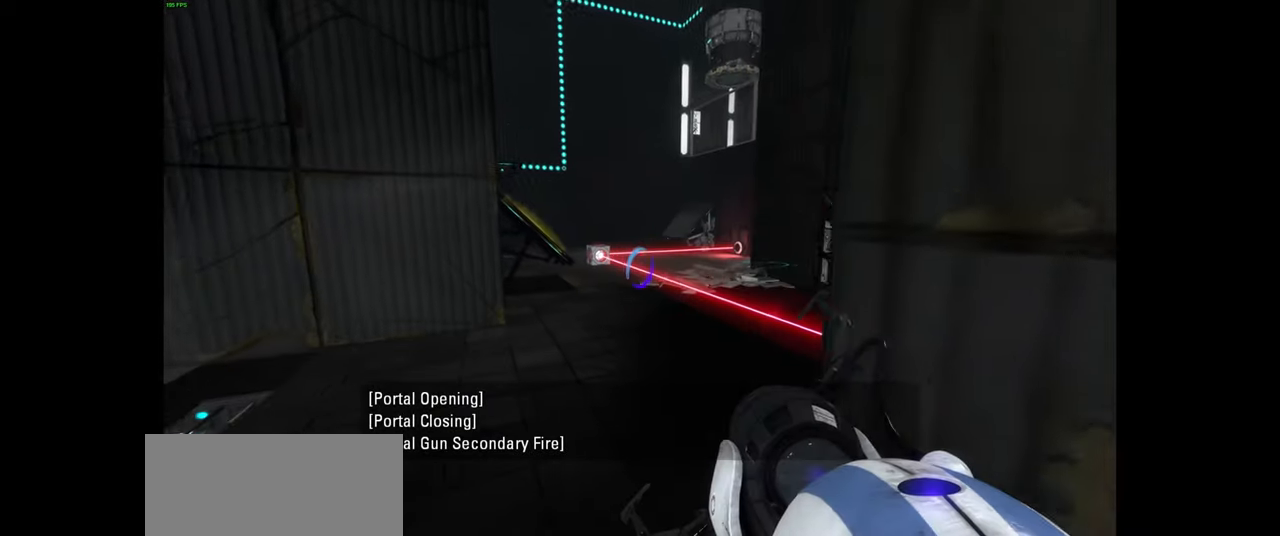
{"keys": ["a"], "mouse": [], "events": [[233, "space", "down"], [333, "space", "up"], [400, "w", "up"], [466, "a", "down"]]}
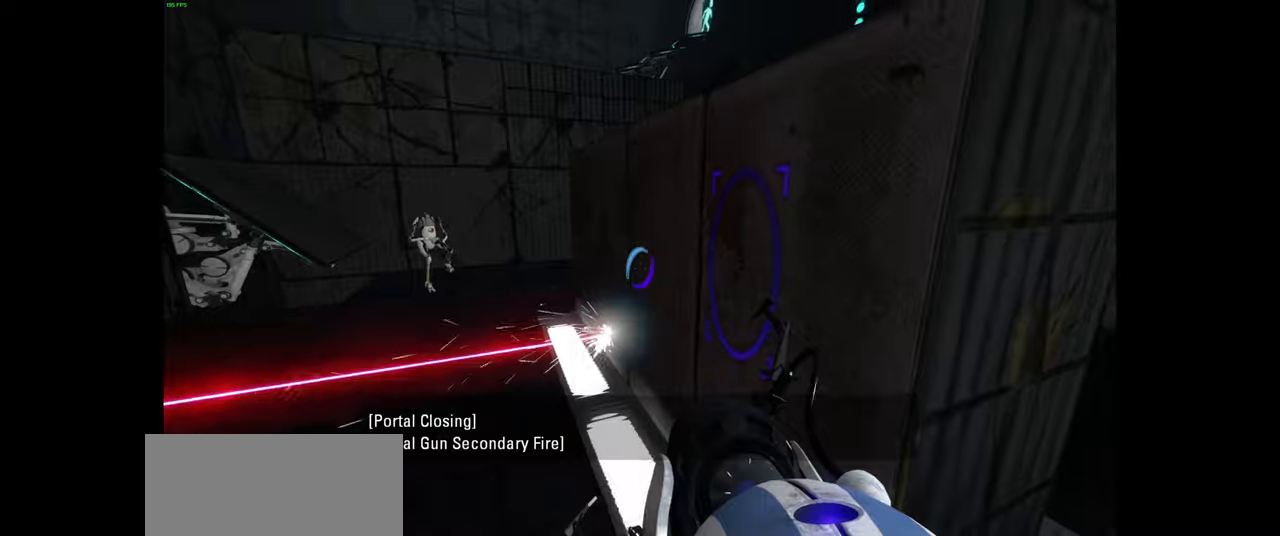
{"keys": [], "mouse": [], "events": [[83, "a", "up"]]}
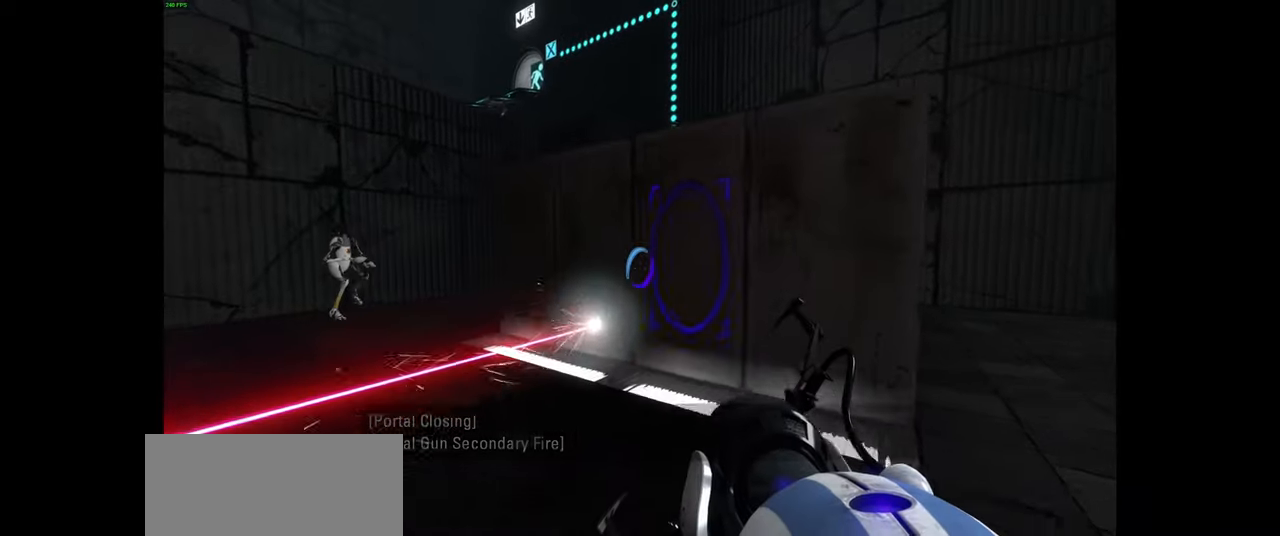
{"keys": [], "mouse": ["left"], "events": [[483, "mouse_left", "down"]]}
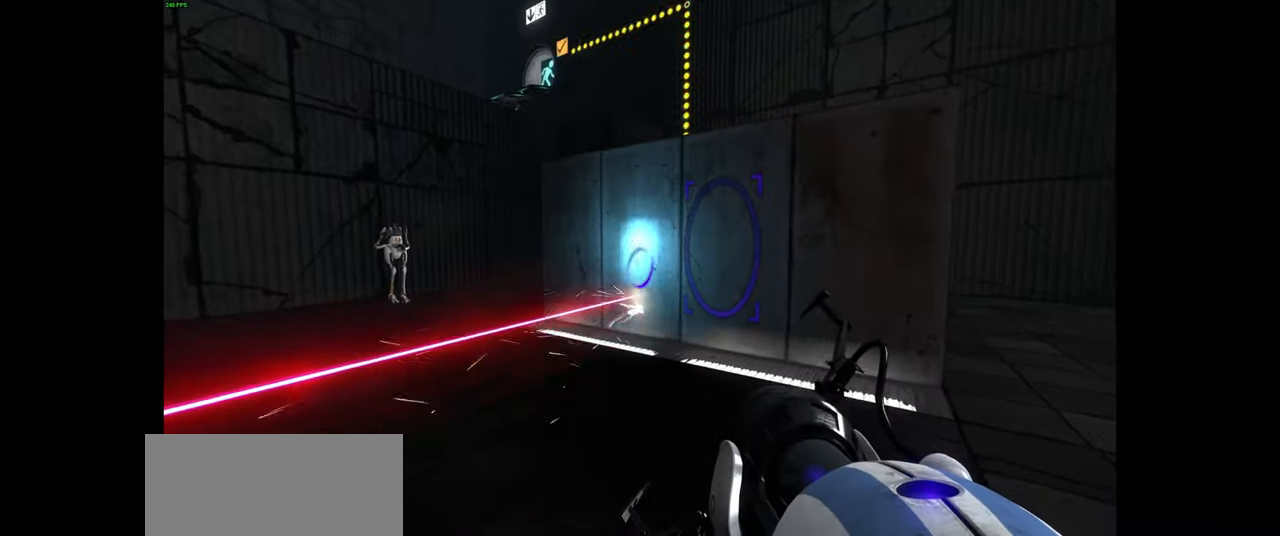
{"keys": [], "mouse": [], "events": [[66, "mouse_left", "up"]]}
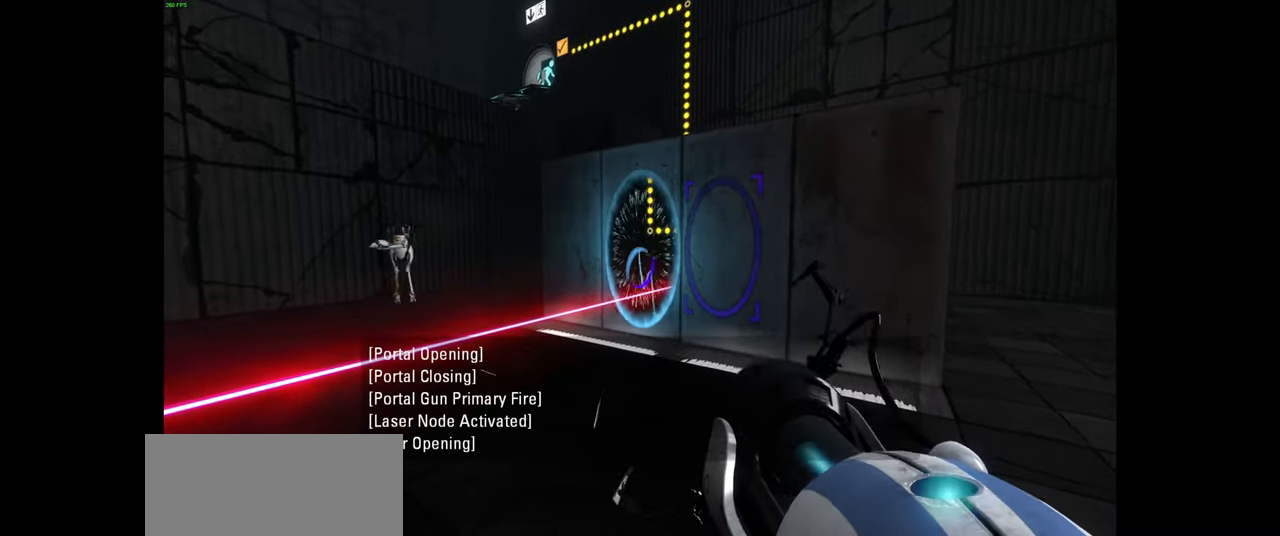
{"keys": ["a", "w"], "mouse": [], "events": [[283, "w", "down"], [383, "a", "down"]]}
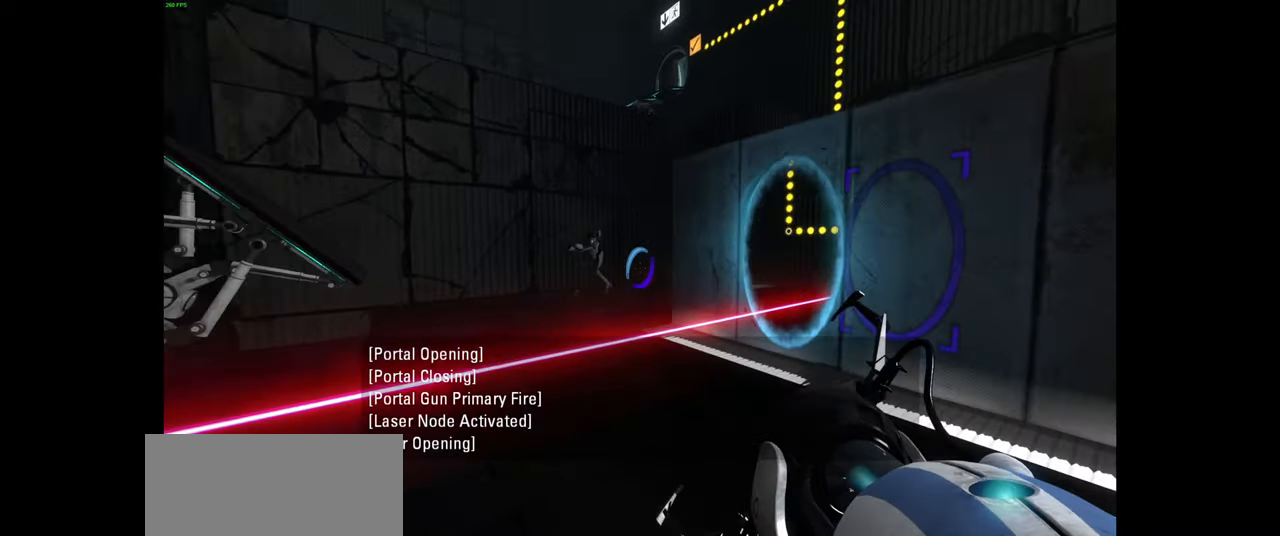
{"keys": [], "mouse": [], "events": [[66, "space", "down"], [150, "d", "down"], [183, "a", "up"], [183, "w", "up"], [216, "space", "up"], [450, "d", "up"]]}
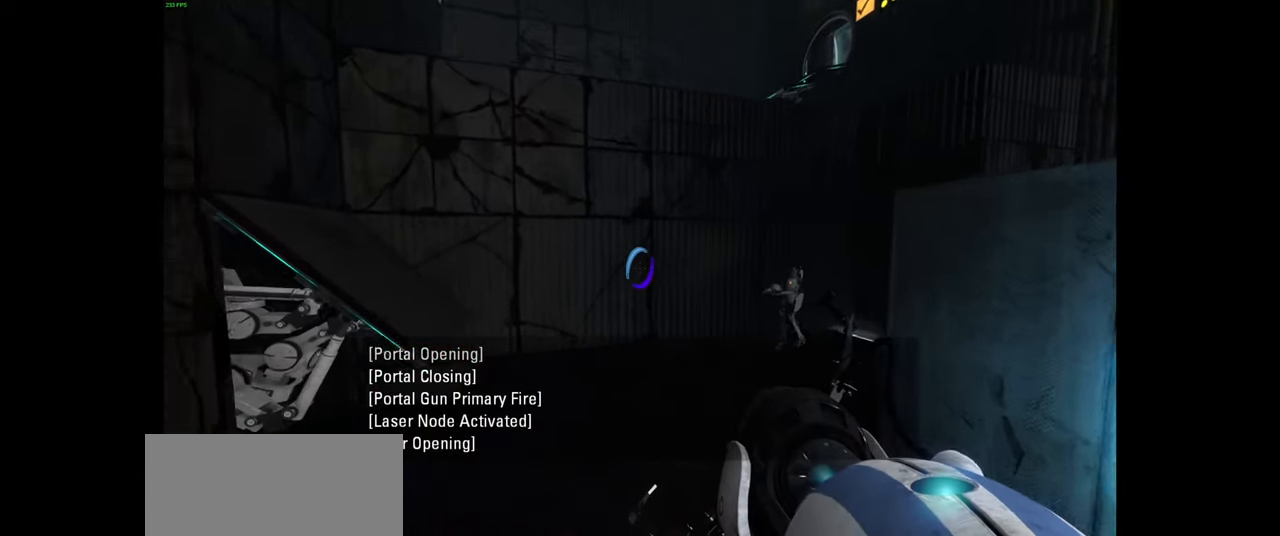
{"keys": ["d"], "mouse": [], "events": [[250, "w", "down"], [366, "space", "down"], [416, "d", "down"], [450, "space", "up"], [483, "w", "up"]]}
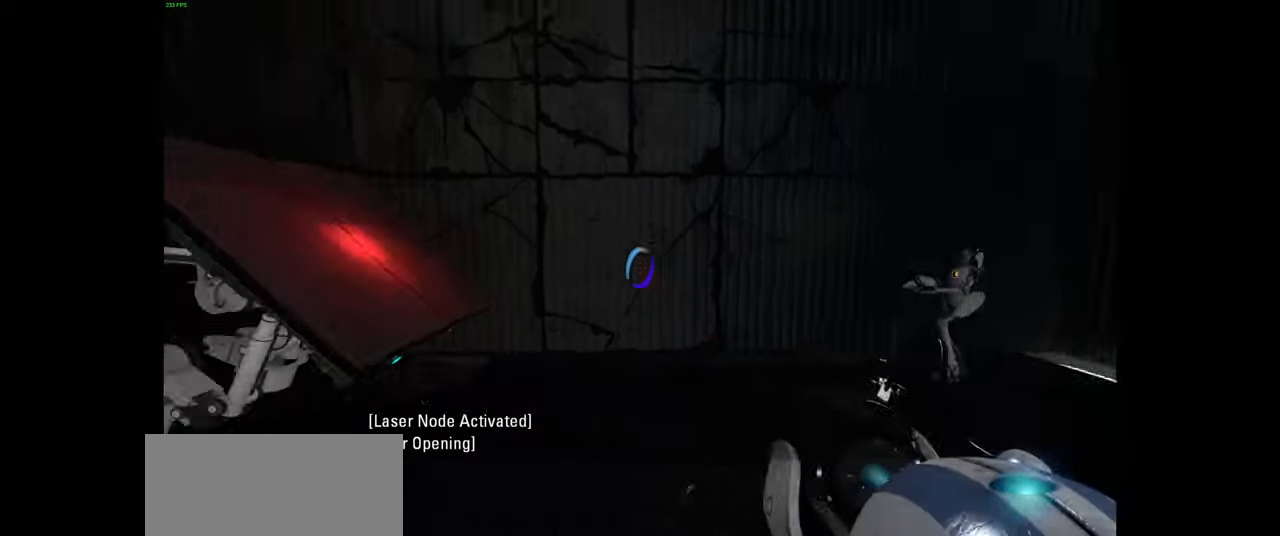
{"keys": [], "mouse": [], "events": [[66, "d", "up"]]}
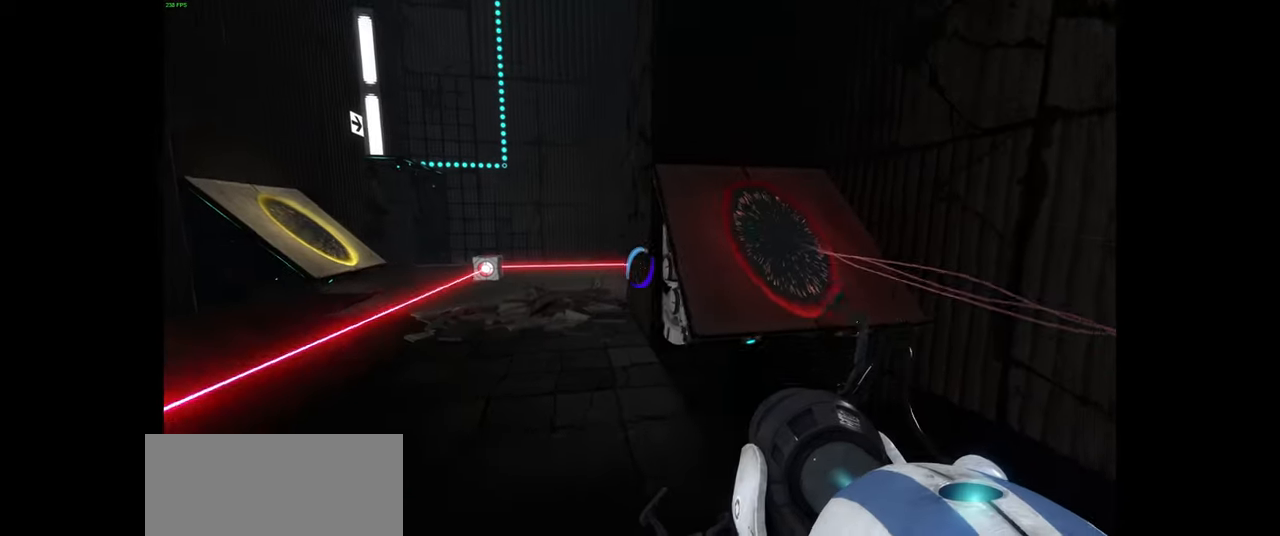
{"keys": [], "mouse": [], "events": [[116, "w", "down"], [233, "d", "down"], [316, "d", "up"], [350, "w", "up"]]}
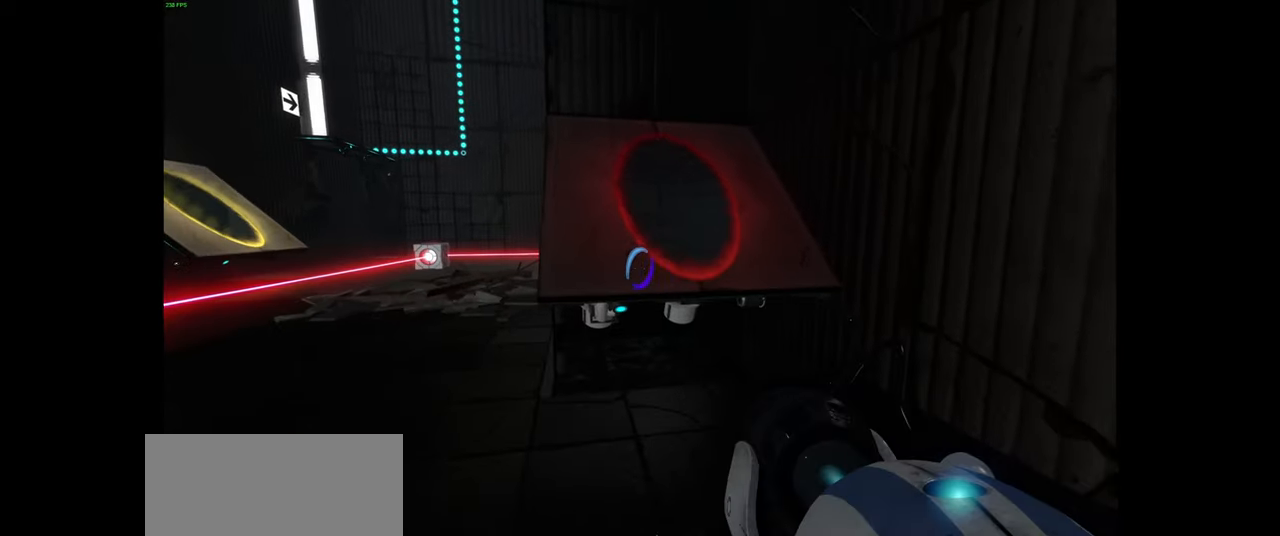
{"keys": [], "mouse": [], "events": []}
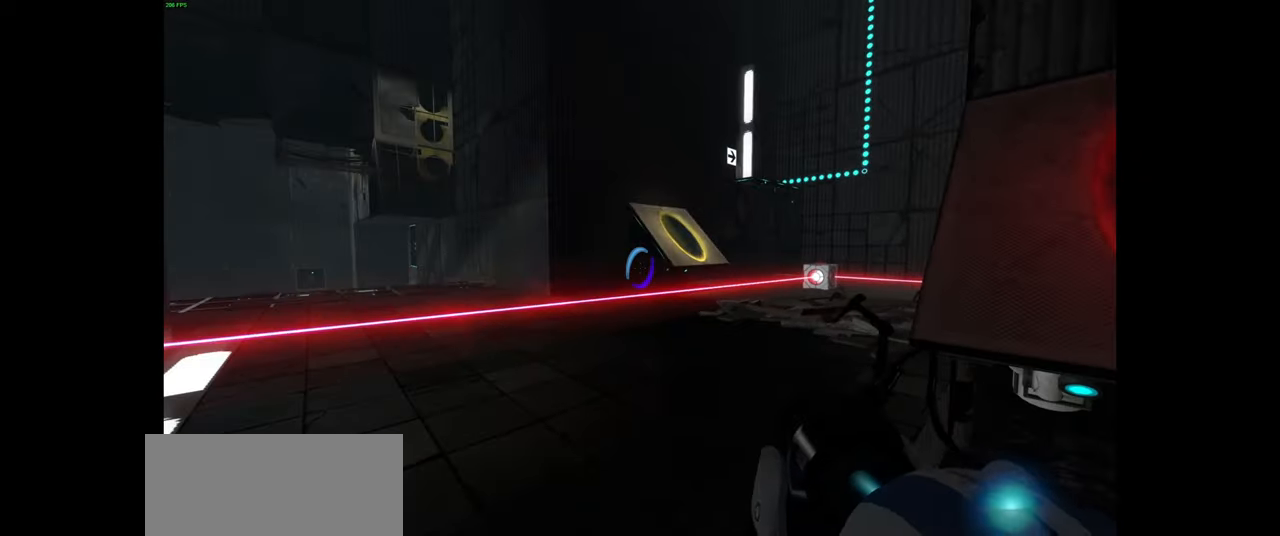
{"keys": [], "mouse": [], "events": [[233, "w", "down"], [483, "w", "up"]]}
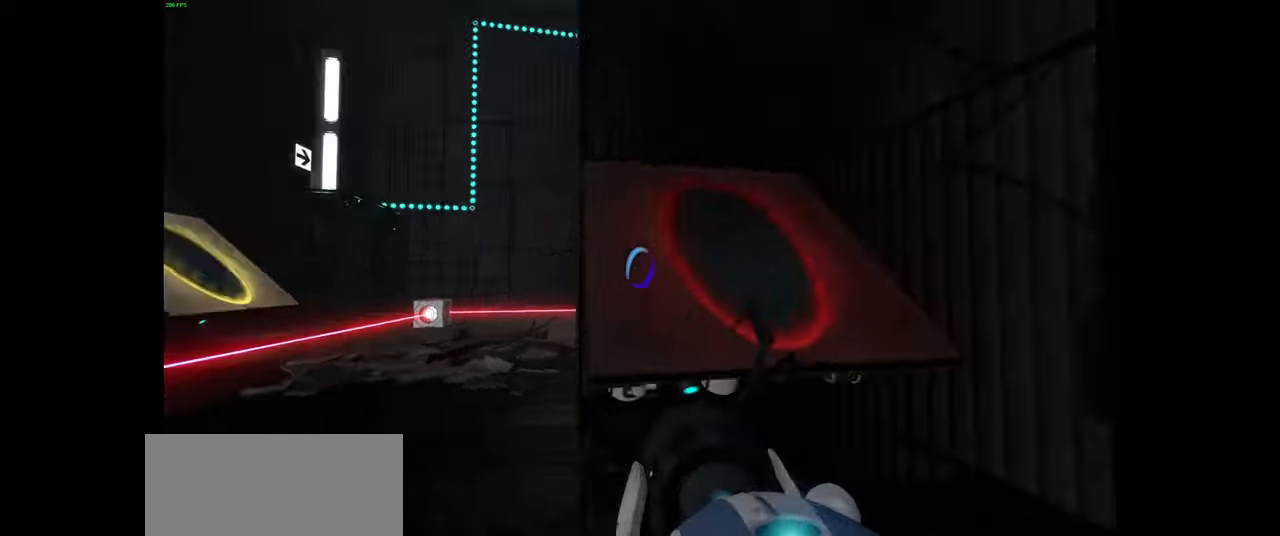
{"keys": [], "mouse": [], "events": []}
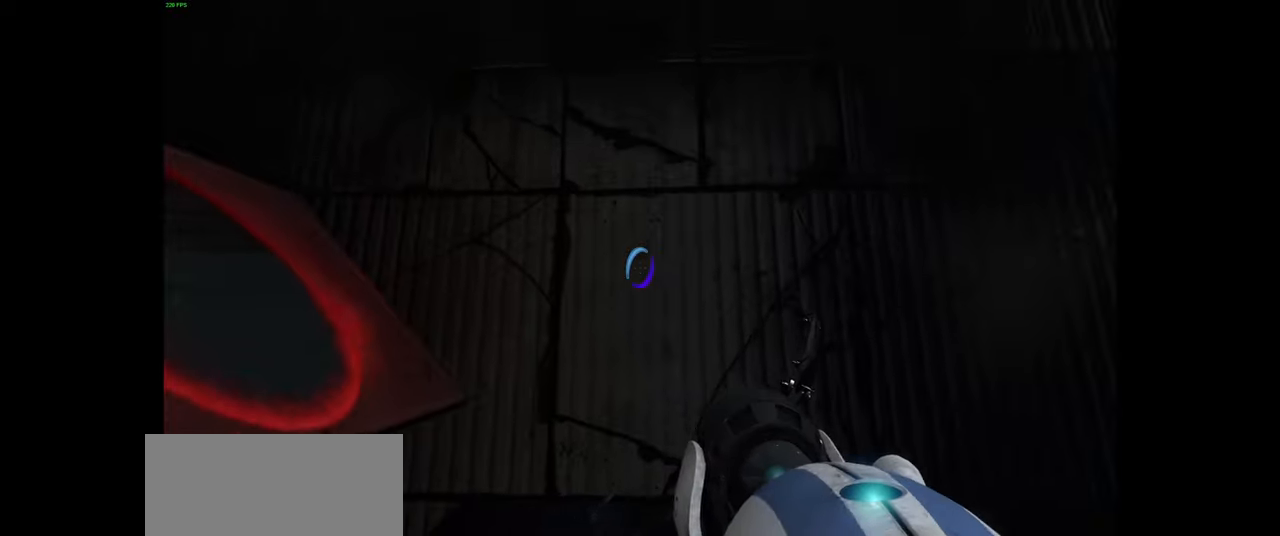
{"keys": [], "mouse": [], "events": []}
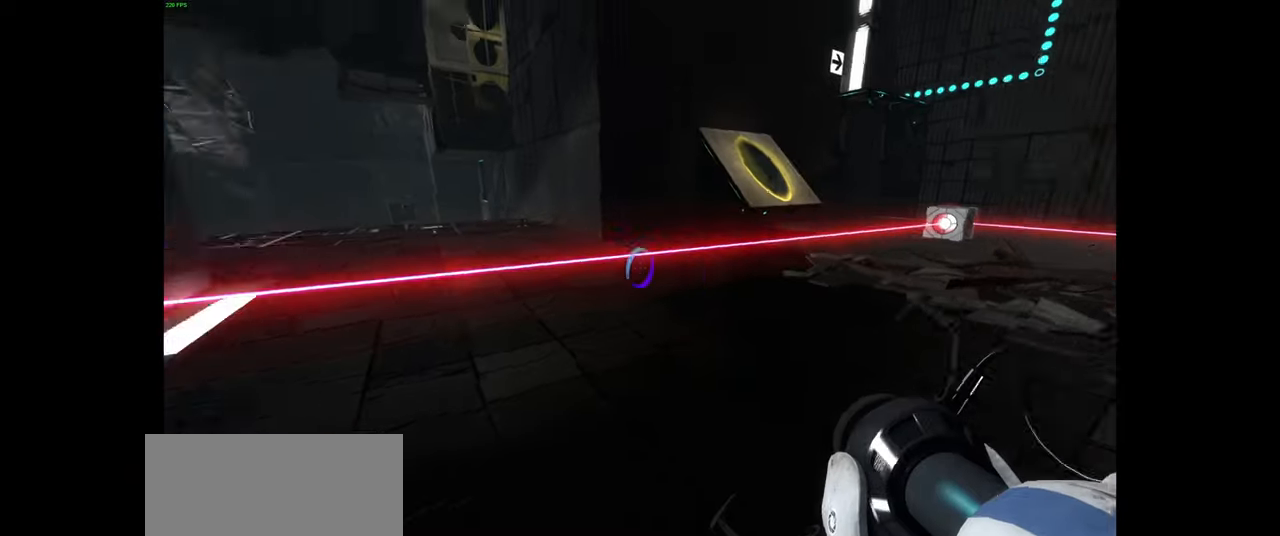
{"keys": [], "mouse": [], "events": [[83, "s", "down"], [267, "s", "up"]]}
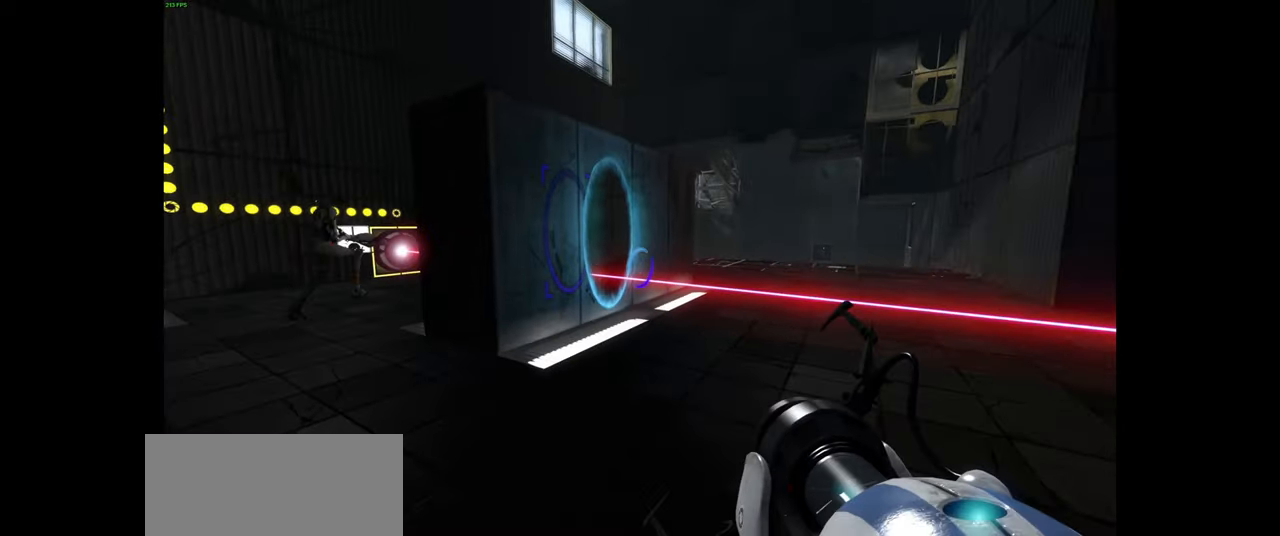
{"keys": ["w"], "mouse": [], "events": [[433, "w", "down"]]}
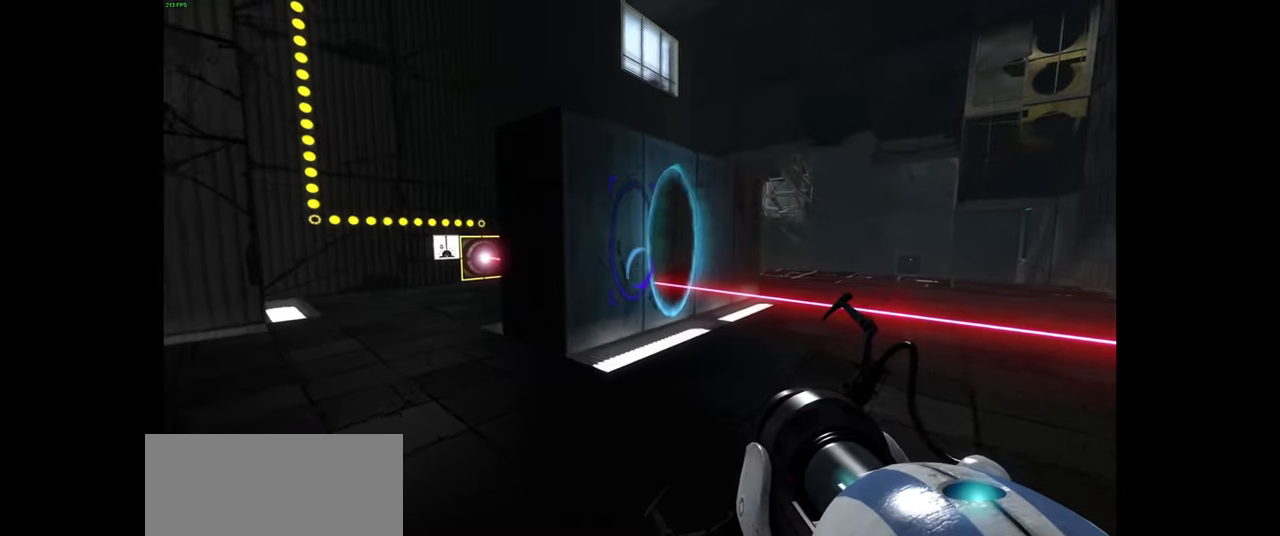
{"keys": ["d"], "mouse": [], "events": [[17, "a", "down"], [100, "w", "up"], [233, "w", "down"], [267, "a", "up"], [383, "w", "up"], [417, "d", "down"]]}
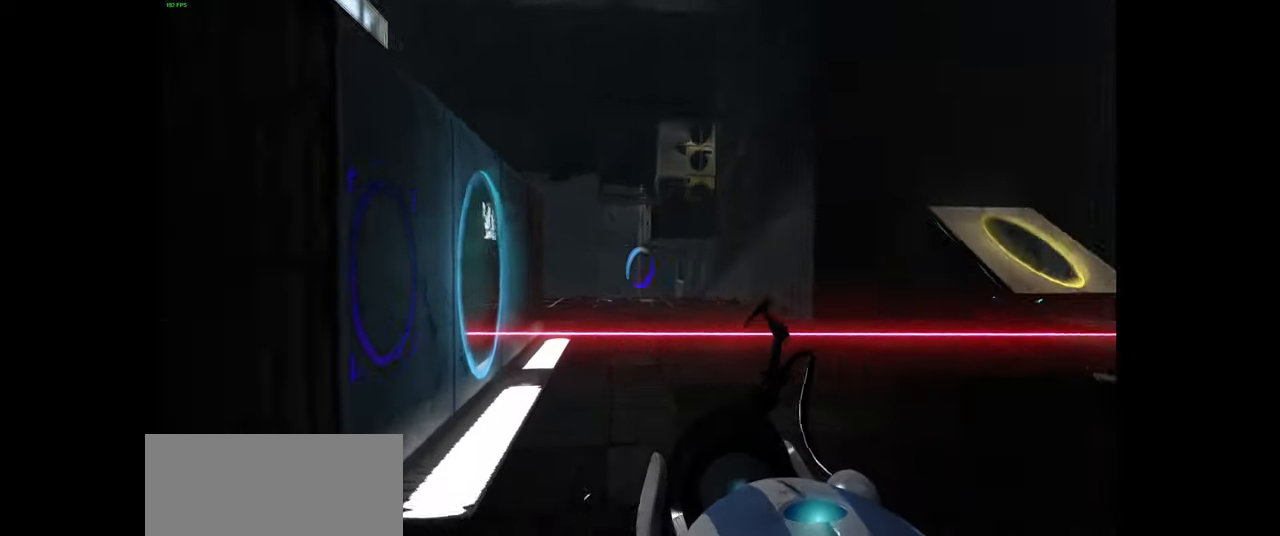
{"keys": [], "mouse": [], "events": [[117, "d", "up"], [250, "d", "down"], [467, "d", "up"]]}
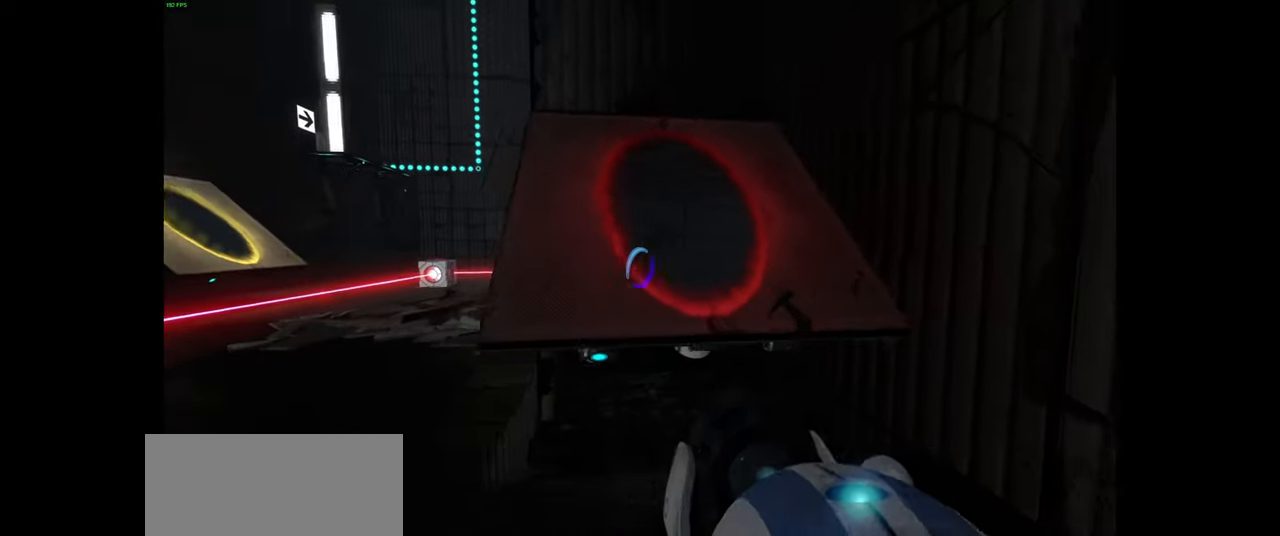
{"keys": [], "mouse": [], "events": [[50, "w", "down"], [267, "a", "down"], [300, "w", "up"], [333, "a", "up"]]}